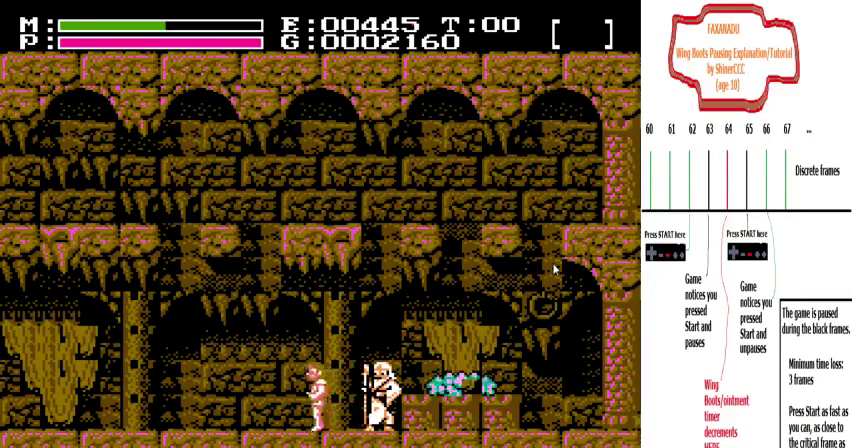
Gameplay with a controller (Nintendo layout); each line is a JSON object with the inputs held at the frame after it (dt_ms = milliseconds from this image to that frame). "events" lists button and stick changes between this image and that frame as [ms after this image, input, new state], when the widget could be followed in between. Not read: B DPAD_LEFT L3 R3 SELECT START.
{"dt_ms": 500, "buttons": [], "events": []}
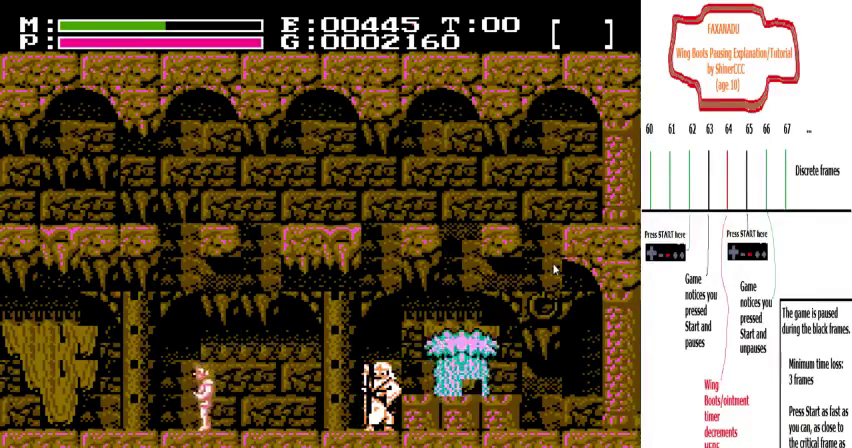
{"dt_ms": 500, "buttons": [], "events": []}
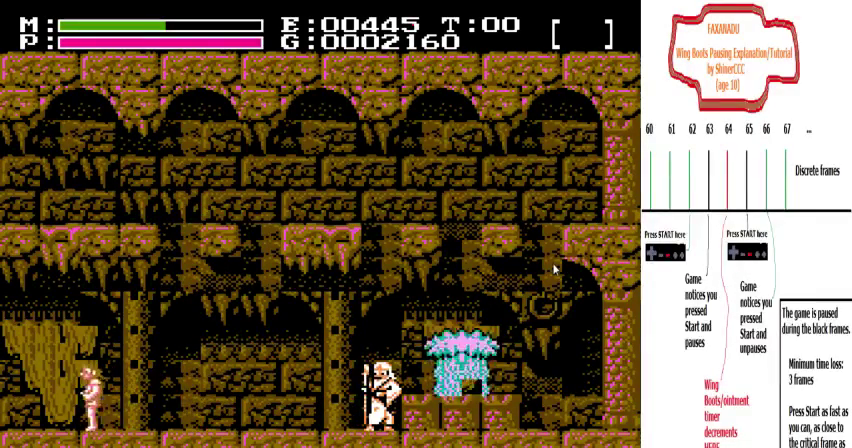
{"dt_ms": 500, "buttons": [], "events": []}
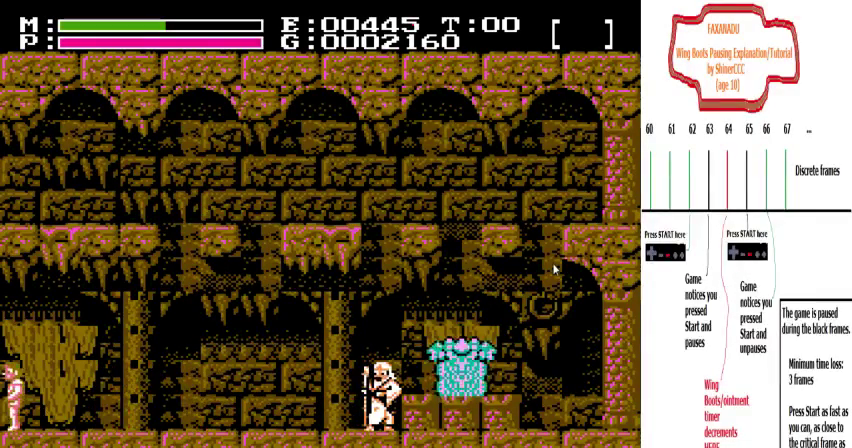
{"dt_ms": 600, "buttons": [], "events": []}
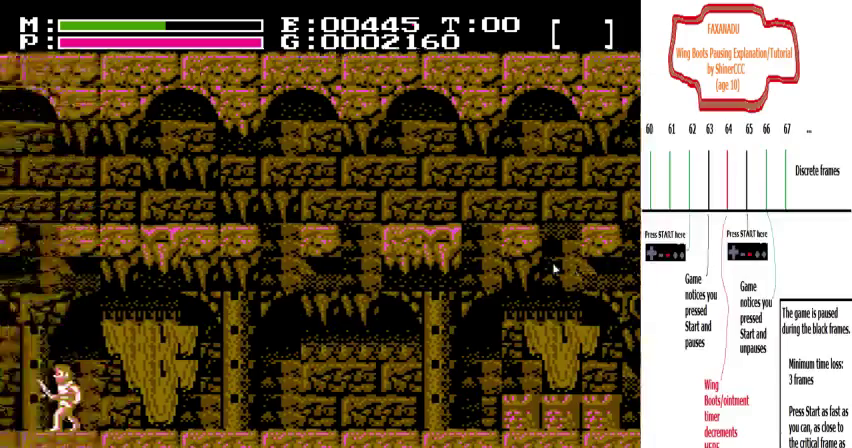
{"dt_ms": 200, "buttons": [], "events": []}
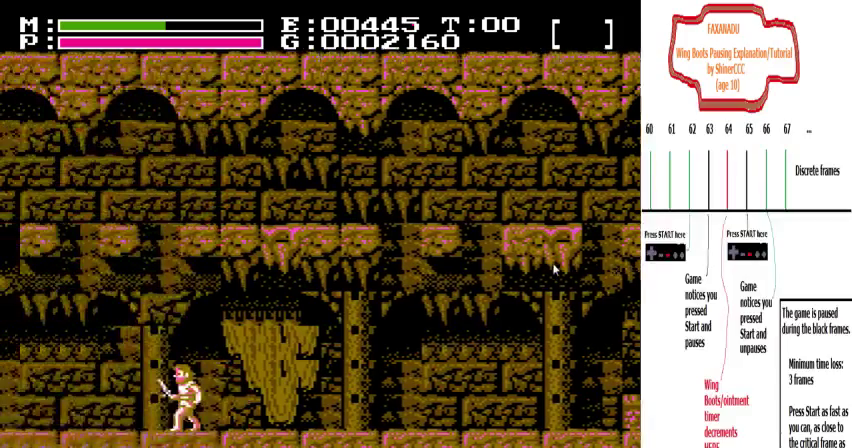
{"dt_ms": 300, "buttons": [], "events": [[167, "DPAD_DOWN", "down"], [233, "DPAD_DOWN", "up"]]}
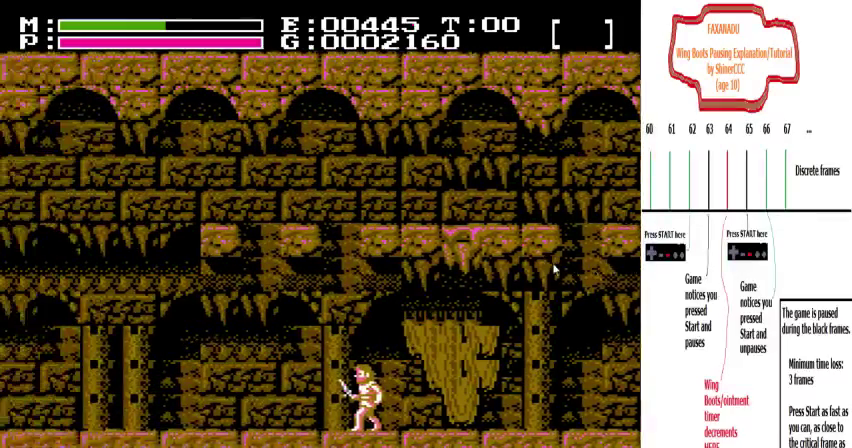
{"dt_ms": 200, "buttons": [], "events": []}
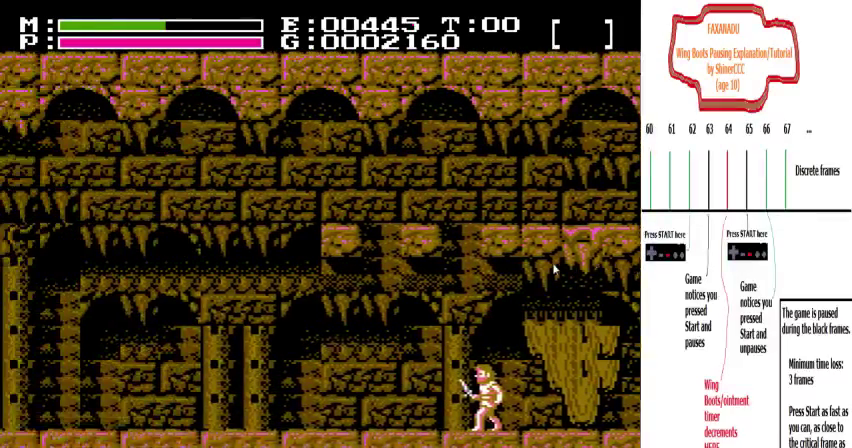
{"dt_ms": 300, "buttons": [], "events": []}
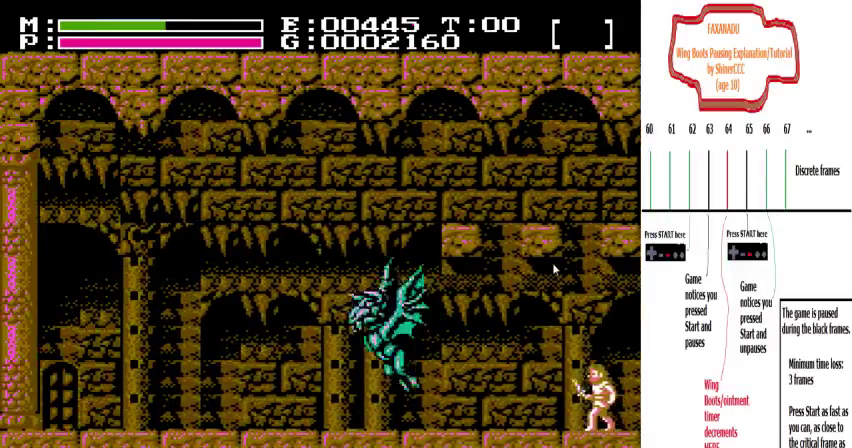
{"dt_ms": 400, "buttons": [], "events": []}
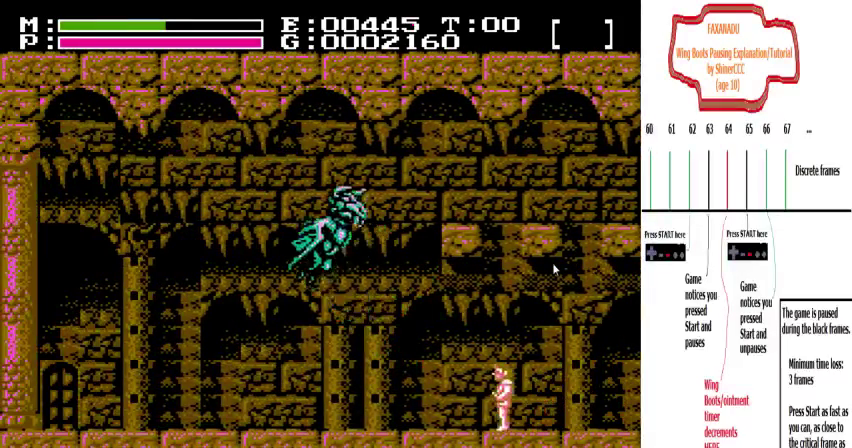
{"dt_ms": 500, "buttons": ["A", "DPAD_UP"], "events": [[467, "A", "down"], [467, "DPAD_UP", "down"]]}
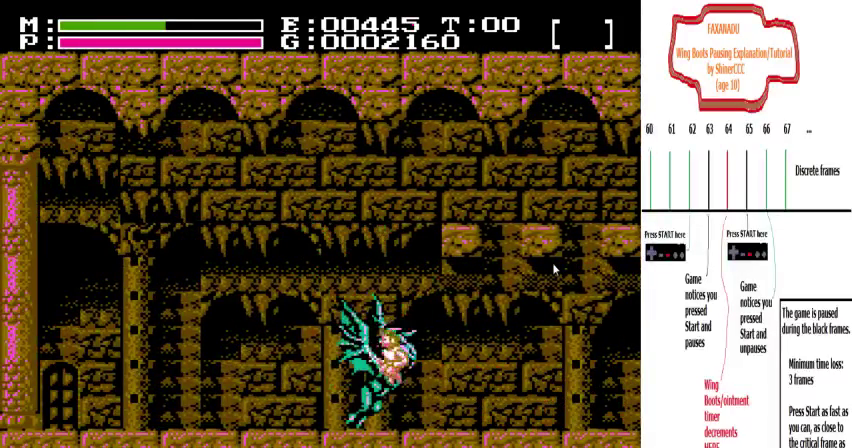
{"dt_ms": 300, "buttons": [], "events": [[100, "A", "up"], [267, "DPAD_UP", "up"]]}
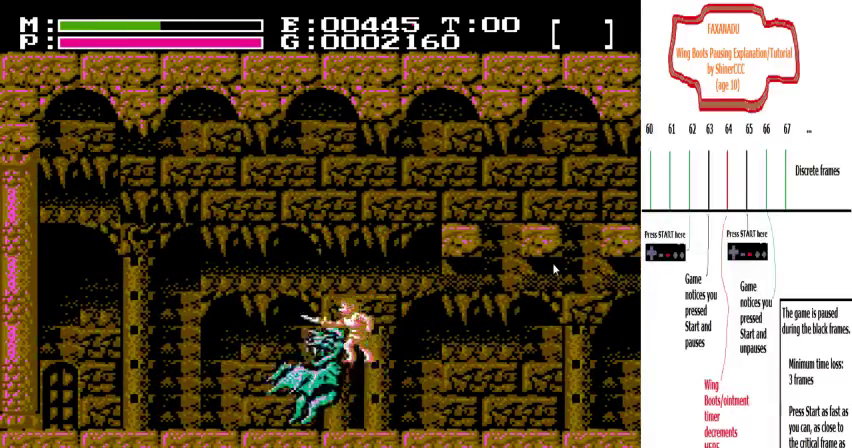
{"dt_ms": 800, "buttons": ["DPAD_UP"], "events": [[633, "A", "down"], [667, "DPAD_UP", "down"], [733, "A", "up"]]}
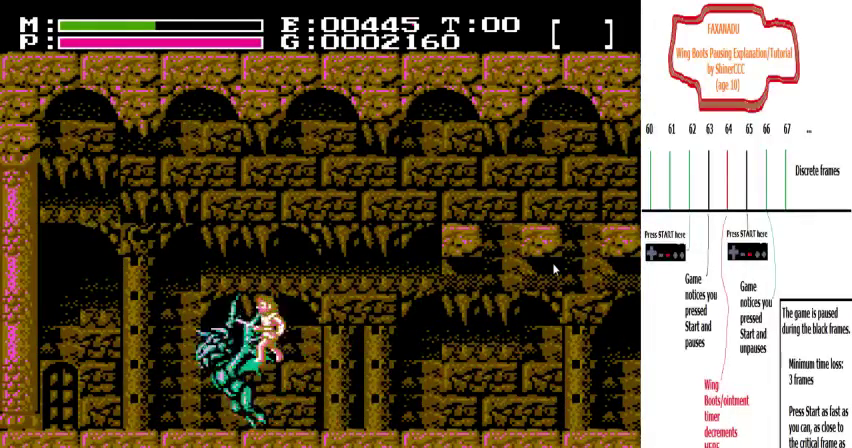
{"dt_ms": 400, "buttons": [], "events": [[167, "DPAD_UP", "up"]]}
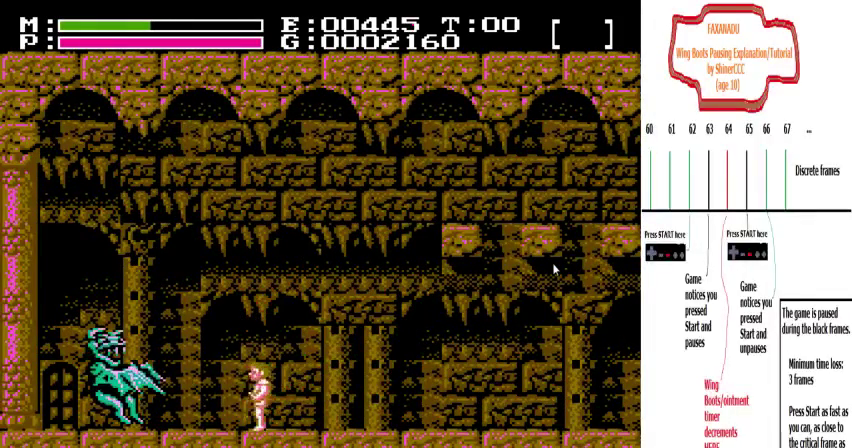
{"dt_ms": 600, "buttons": ["A"], "events": [[600, "A", "down"]]}
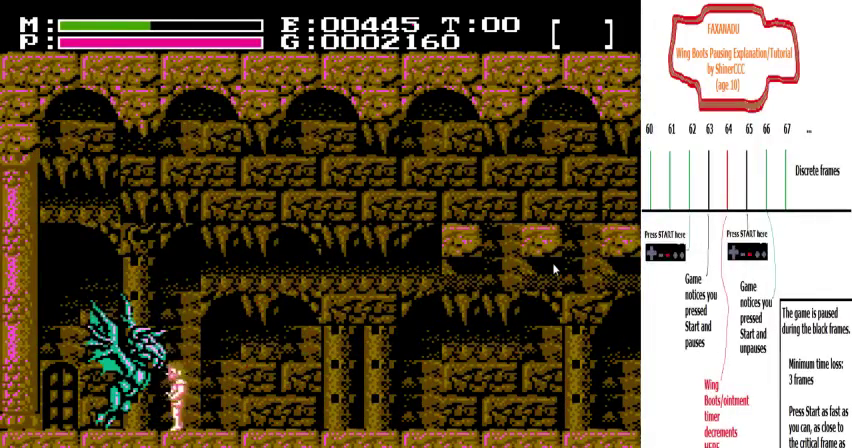
{"dt_ms": 200, "buttons": ["DPAD_UP"], "events": [[33, "DPAD_UP", "down"], [167, "A", "up"]]}
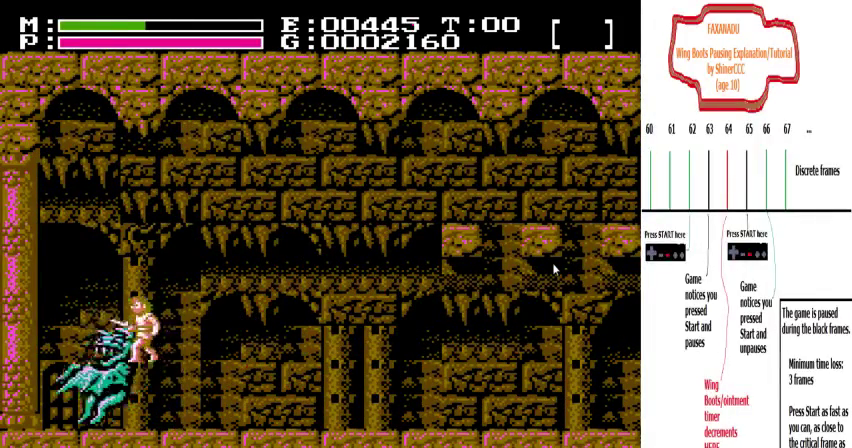
{"dt_ms": 500, "buttons": [], "events": [[267, "DPAD_UP", "up"]]}
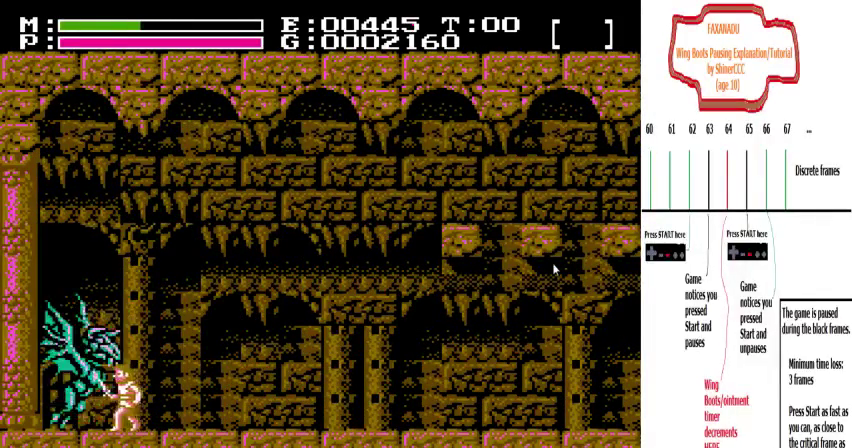
{"dt_ms": 200, "buttons": ["DPAD_UP"], "events": [[33, "DPAD_UP", "down"], [133, "A", "down"], [200, "A", "up"]]}
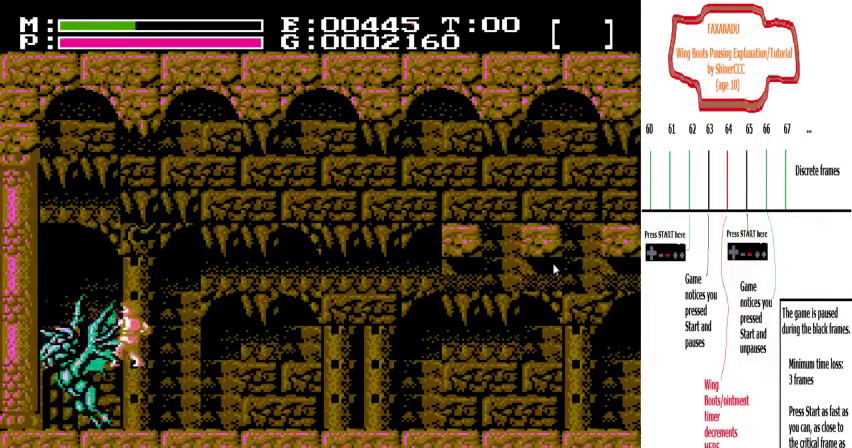
{"dt_ms": 500, "buttons": ["DPAD_RIGHT"], "events": [[333, "DPAD_UP", "up"], [500, "DPAD_RIGHT", "down"]]}
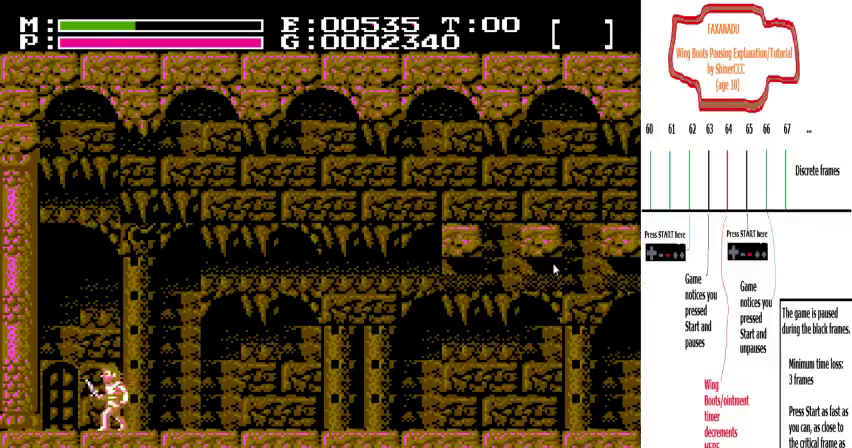
{"dt_ms": 300, "buttons": [], "events": [[233, "DPAD_RIGHT", "up"]]}
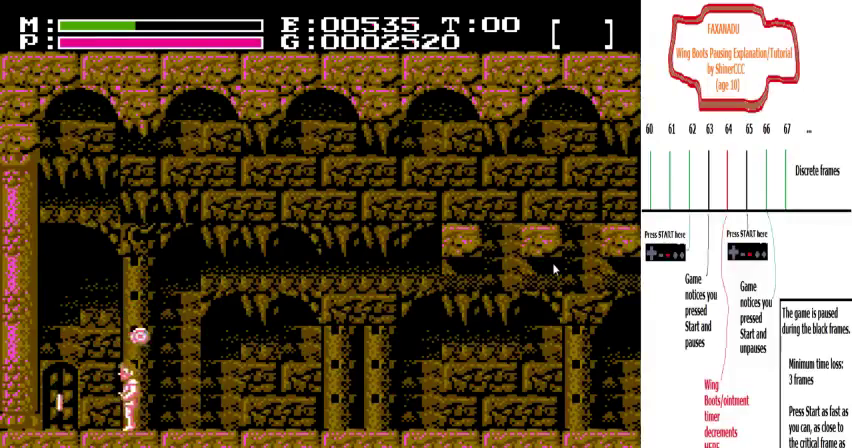
{"dt_ms": 700, "buttons": [], "events": [[467, "DPAD_UP", "down"], [667, "DPAD_UP", "up"]]}
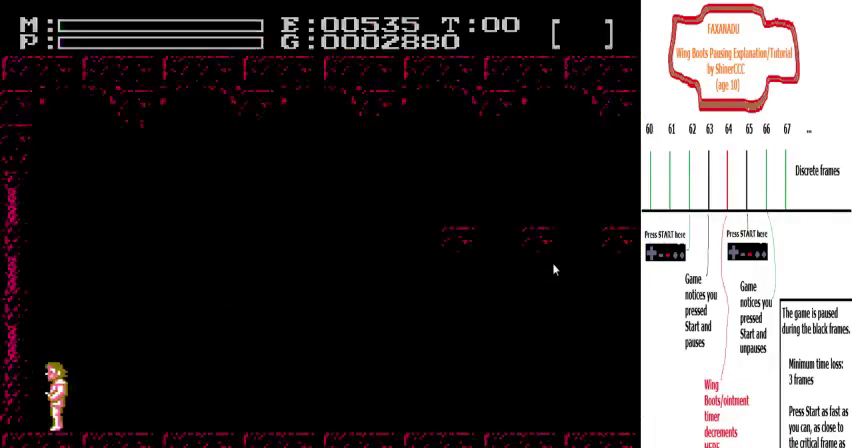
{"dt_ms": 600, "buttons": [], "events": []}
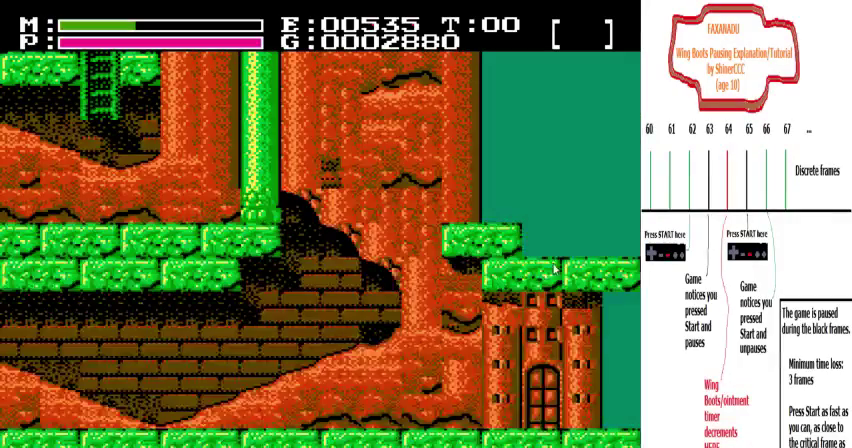
{"dt_ms": 400, "buttons": [], "events": []}
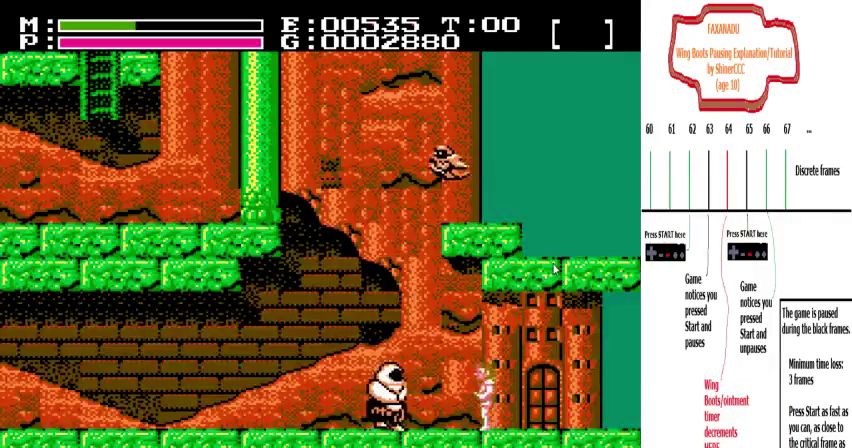
{"dt_ms": 500, "buttons": [], "events": []}
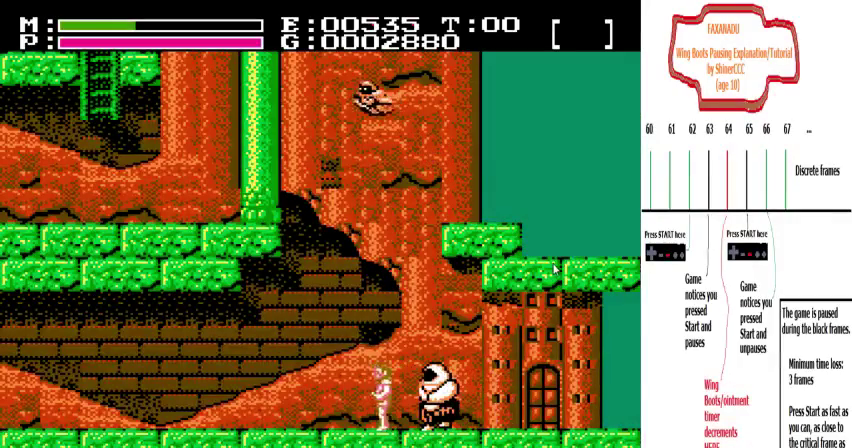
{"dt_ms": 500, "buttons": [], "events": []}
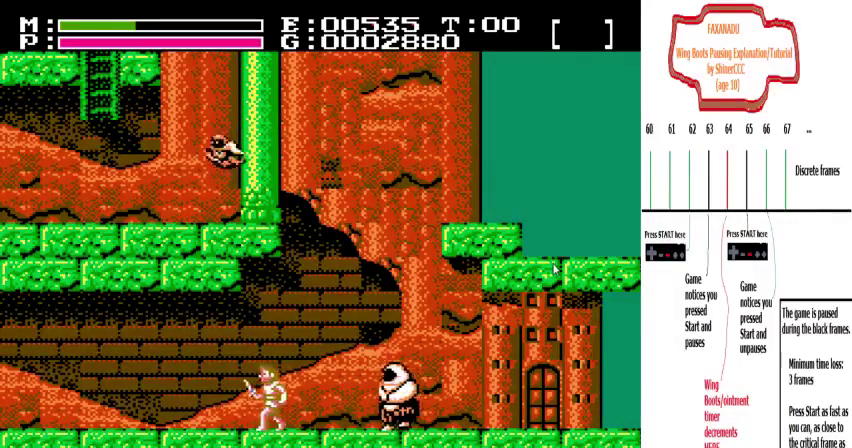
{"dt_ms": 500, "buttons": [], "events": []}
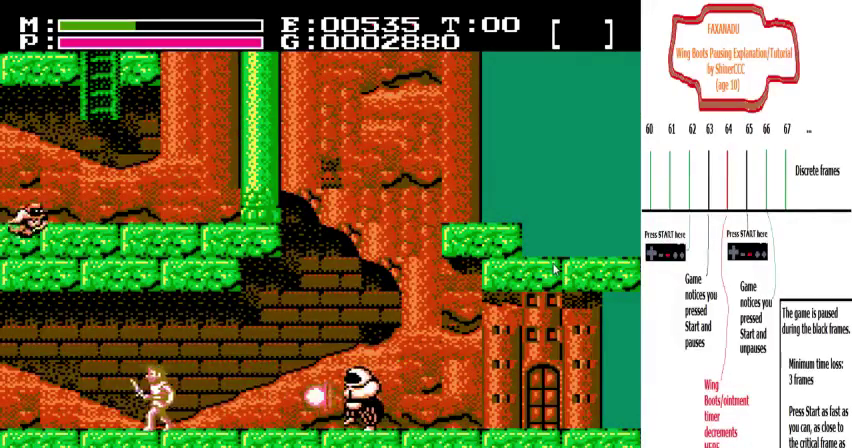
{"dt_ms": 500, "buttons": [], "events": []}